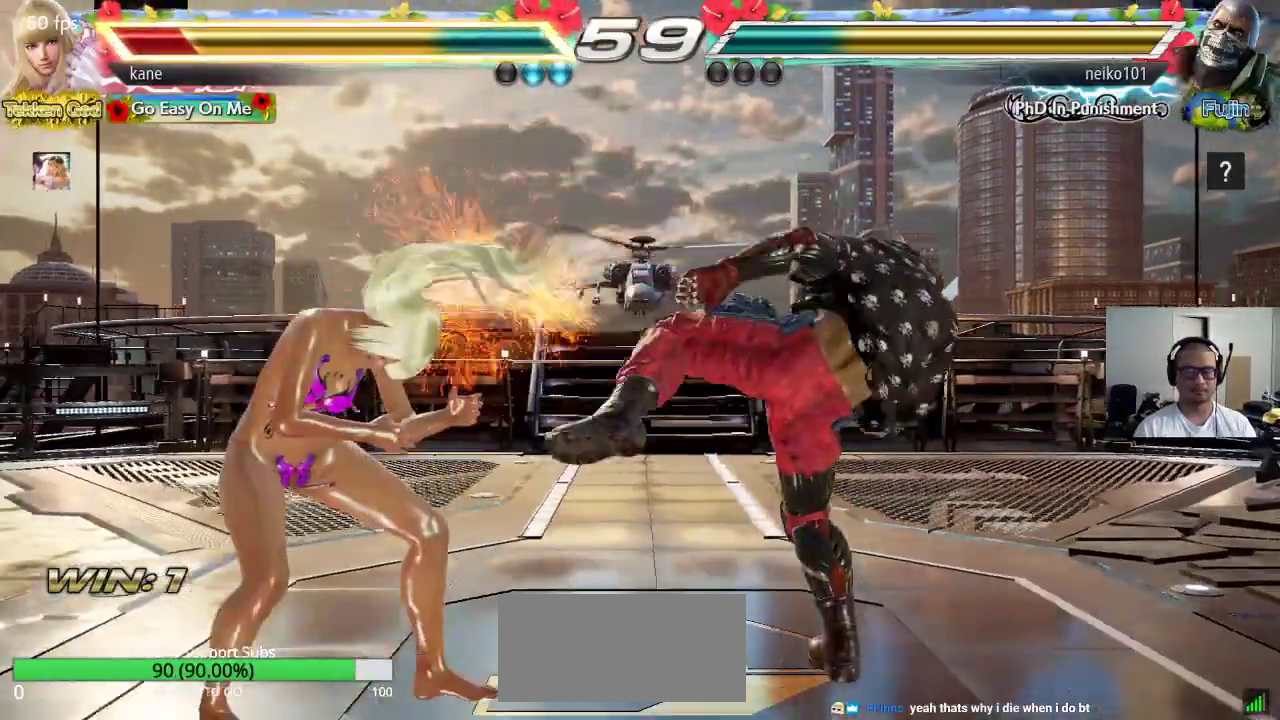
Gameplay with a controller (arcade stick); each line is a JSON object with the inputs held at the frame after it. "events" lists button and stick changes between this image and that frame as [ms after this image, input, new state], when the widget could be followed in between. Not read: L3 R3 keyboard_mouse.
{"buttons": [], "left_stick": "left", "events": [[33, "SQUARE", "down"], [183, "SQUARE", "up"], [300, "left_stick", "left"], [367, "left_stick", "center"], [433, "left_stick", "left"]]}
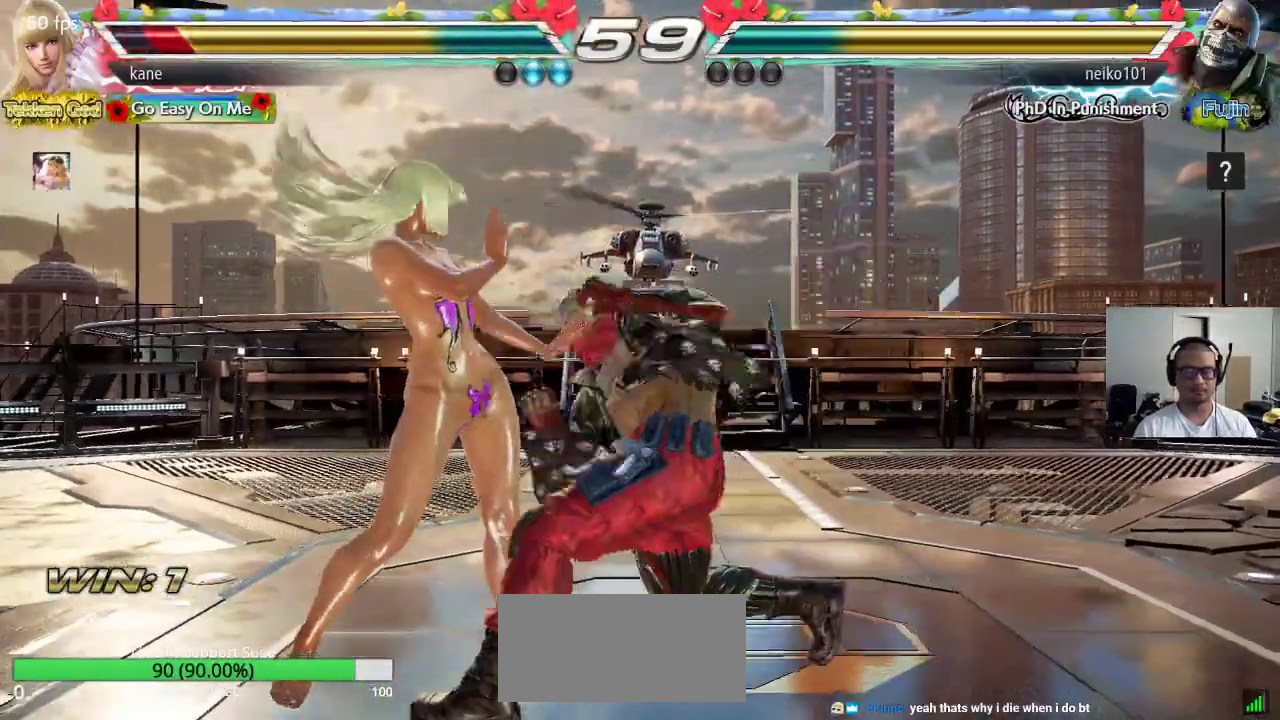
{"buttons": [], "left_stick": "center", "events": [[500, "left_stick", "center"]]}
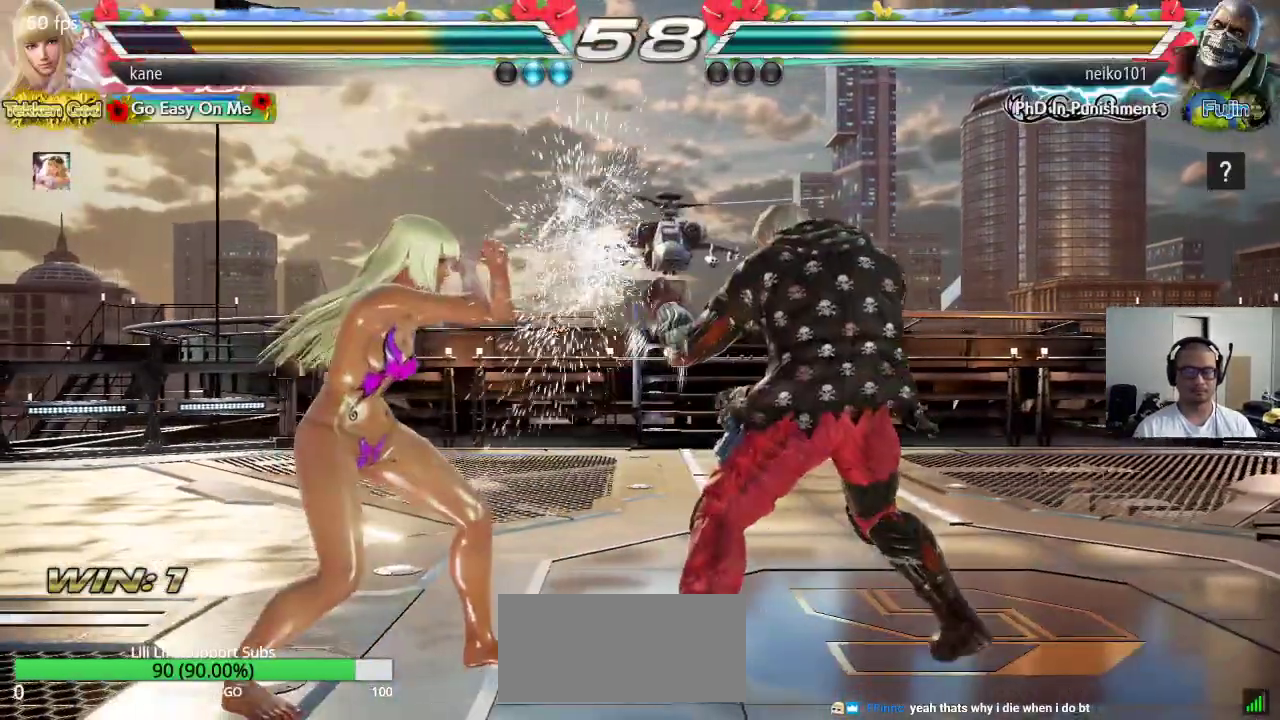
{"buttons": ["CIRCLE", "SQUARE"], "left_stick": "center", "events": [[50, "left_stick", "right"], [100, "left_stick", "center"], [150, "left_stick", "right"], [267, "CIRCLE", "down"], [300, "SQUARE", "down"], [400, "left_stick", "center"]]}
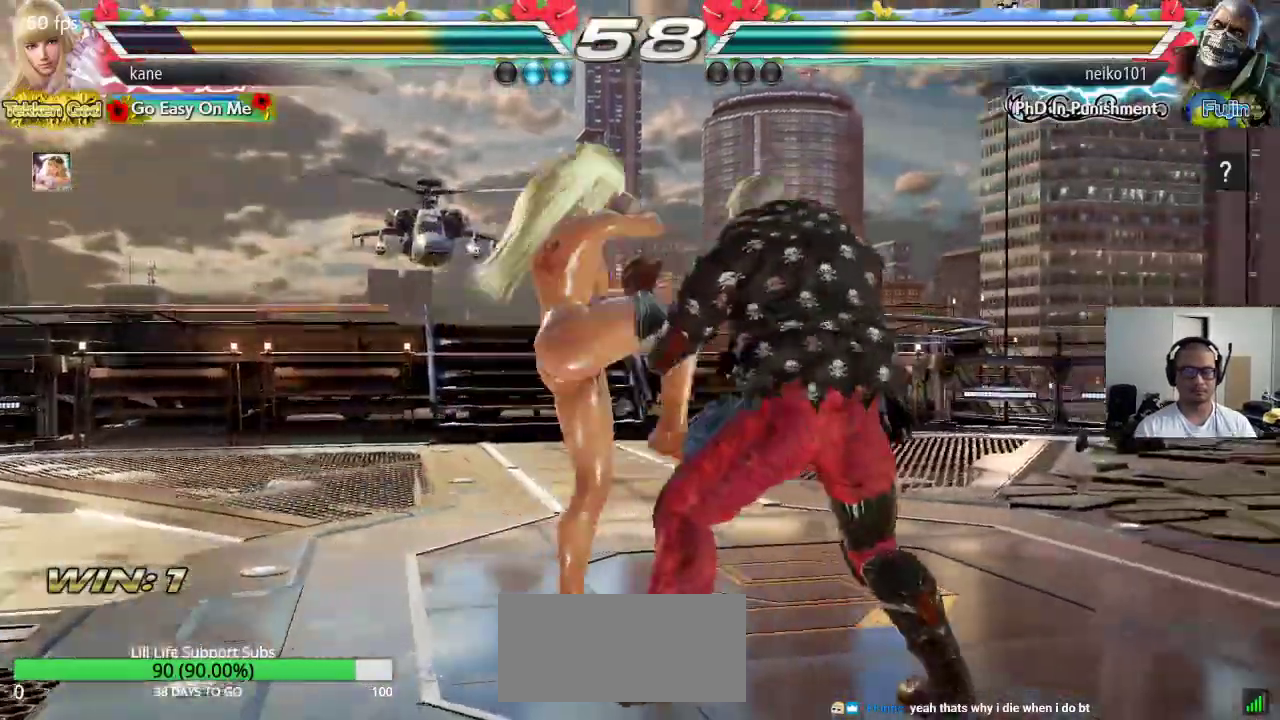
{"buttons": [], "left_stick": "center", "events": [[17, "CIRCLE", "up"], [400, "SQUARE", "up"]]}
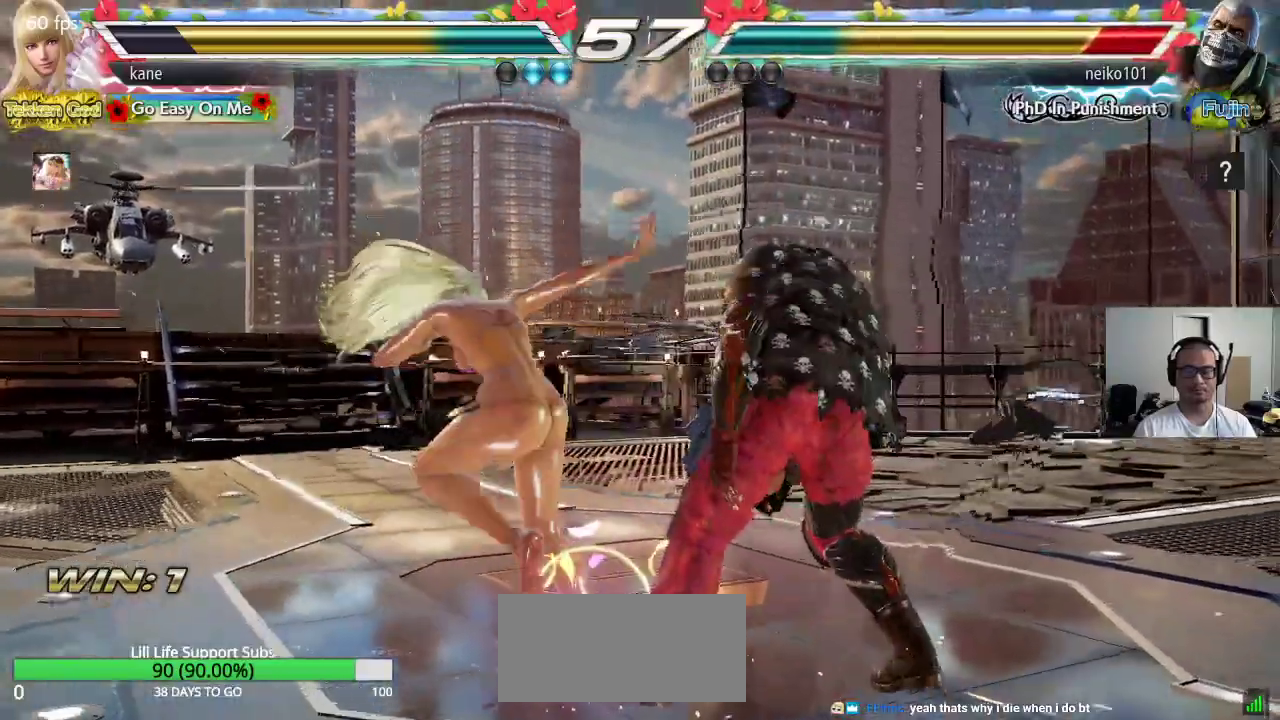
{"buttons": [], "left_stick": "center", "events": [[50, "left_stick", "right"], [100, "SQUARE", "down"], [167, "SQUARE", "up"], [433, "left_stick", "center"]]}
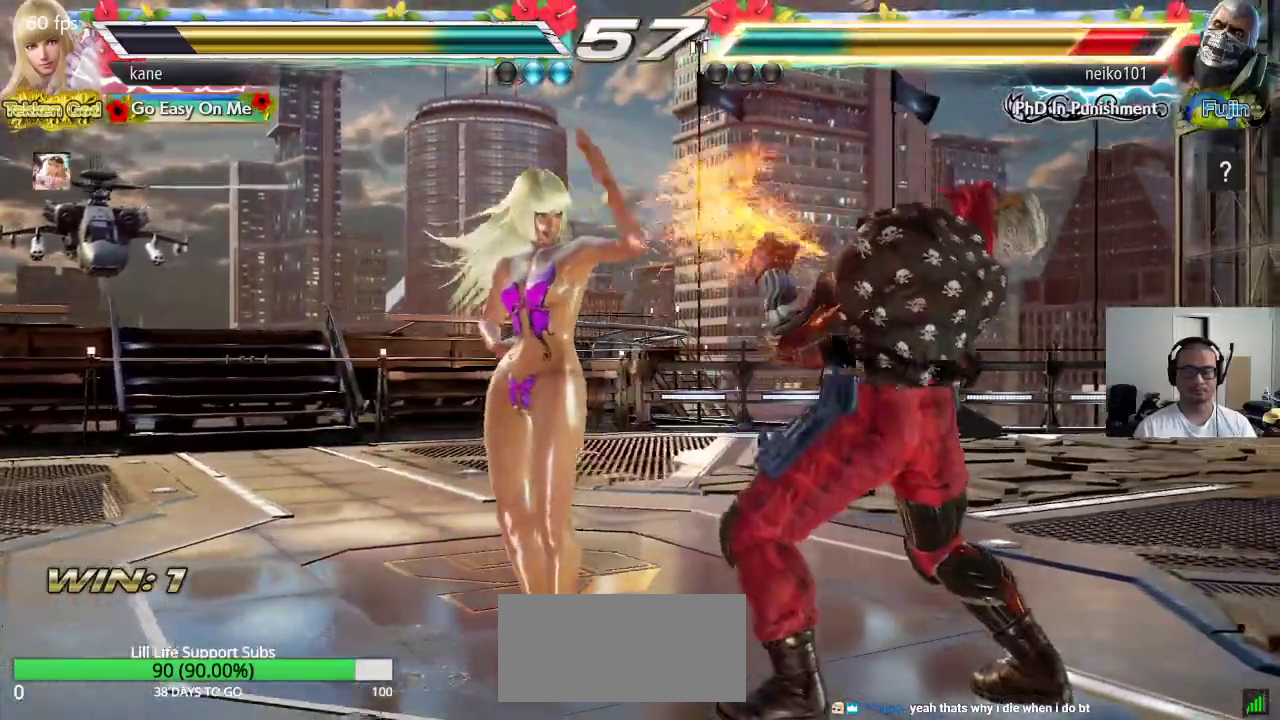
{"buttons": [], "left_stick": "center", "events": [[50, "left_stick", "right"], [67, "CROSS", "down"], [150, "CROSS", "up"], [150, "TRIANGLE", "down"], [233, "CROSS", "down"], [250, "TRIANGLE", "up"], [300, "TRIANGLE", "down"], [333, "CROSS", "up"], [467, "TRIANGLE", "up"], [500, "left_stick", "center"]]}
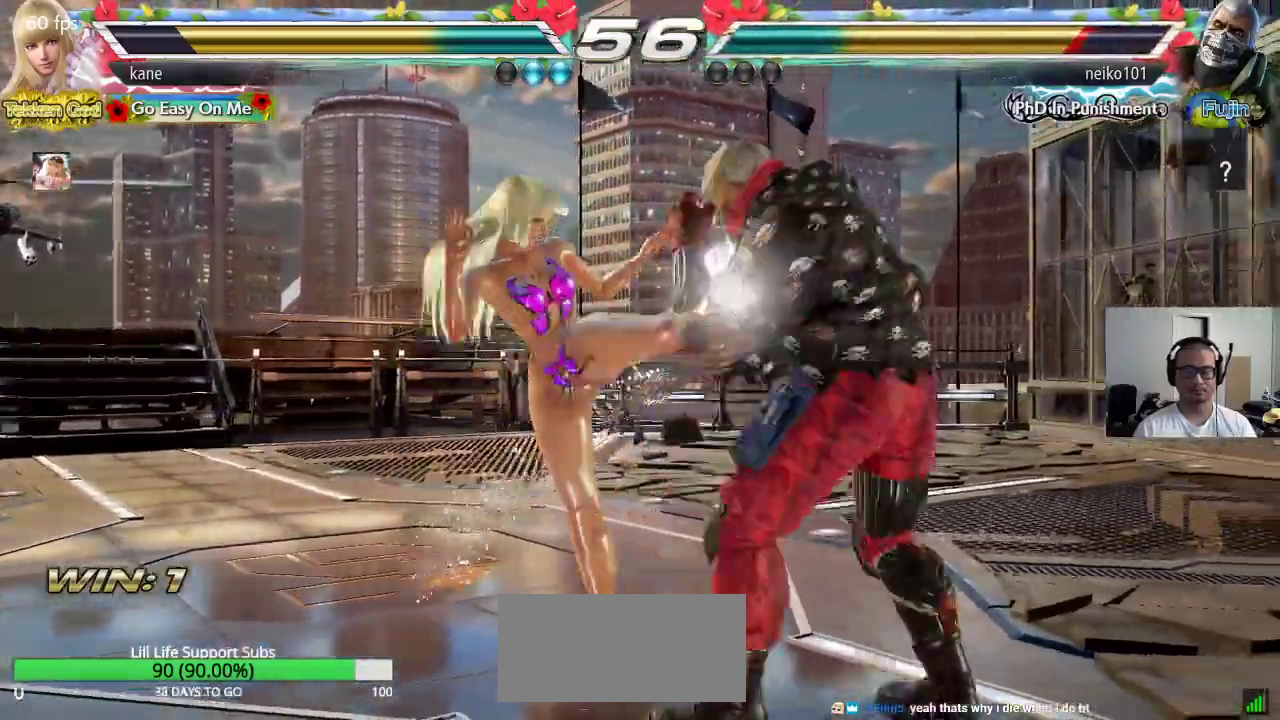
{"buttons": [], "left_stick": "center", "events": [[400, "left_stick", "left"], [483, "left_stick", "center"]]}
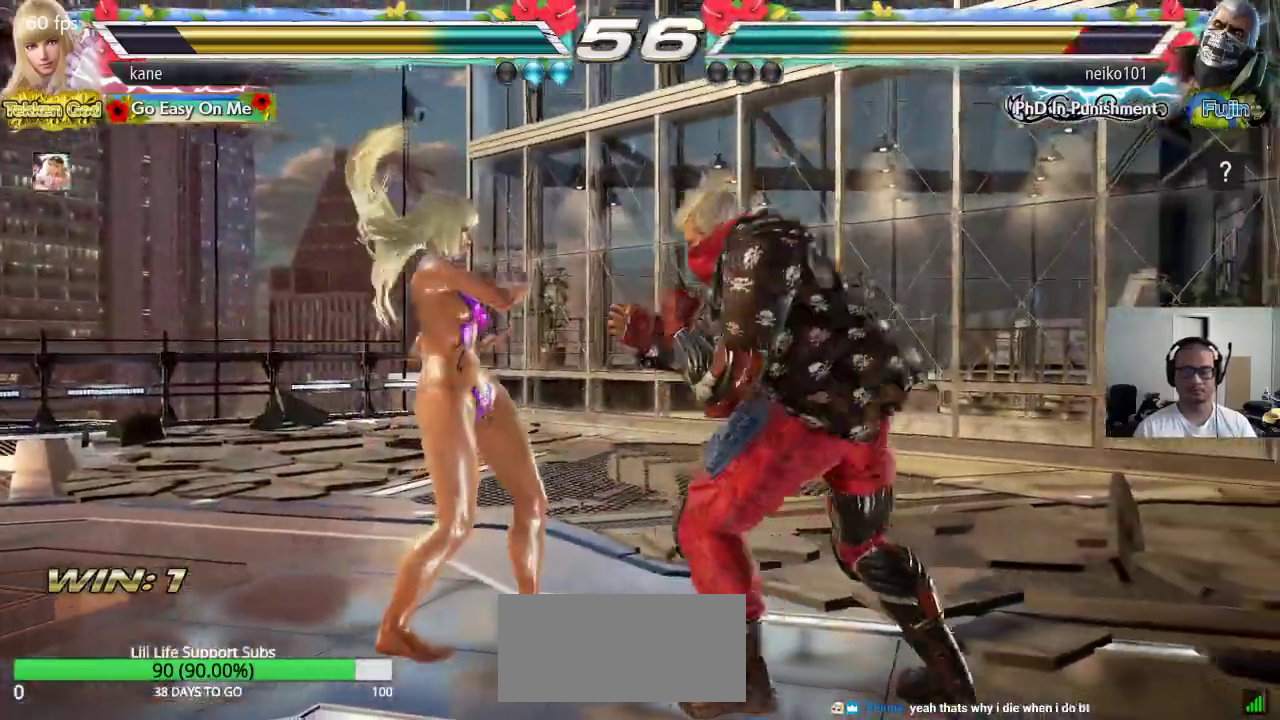
{"buttons": [], "left_stick": "left", "events": [[50, "left_stick", "left"], [367, "left_stick", "center"], [433, "left_stick", "left"]]}
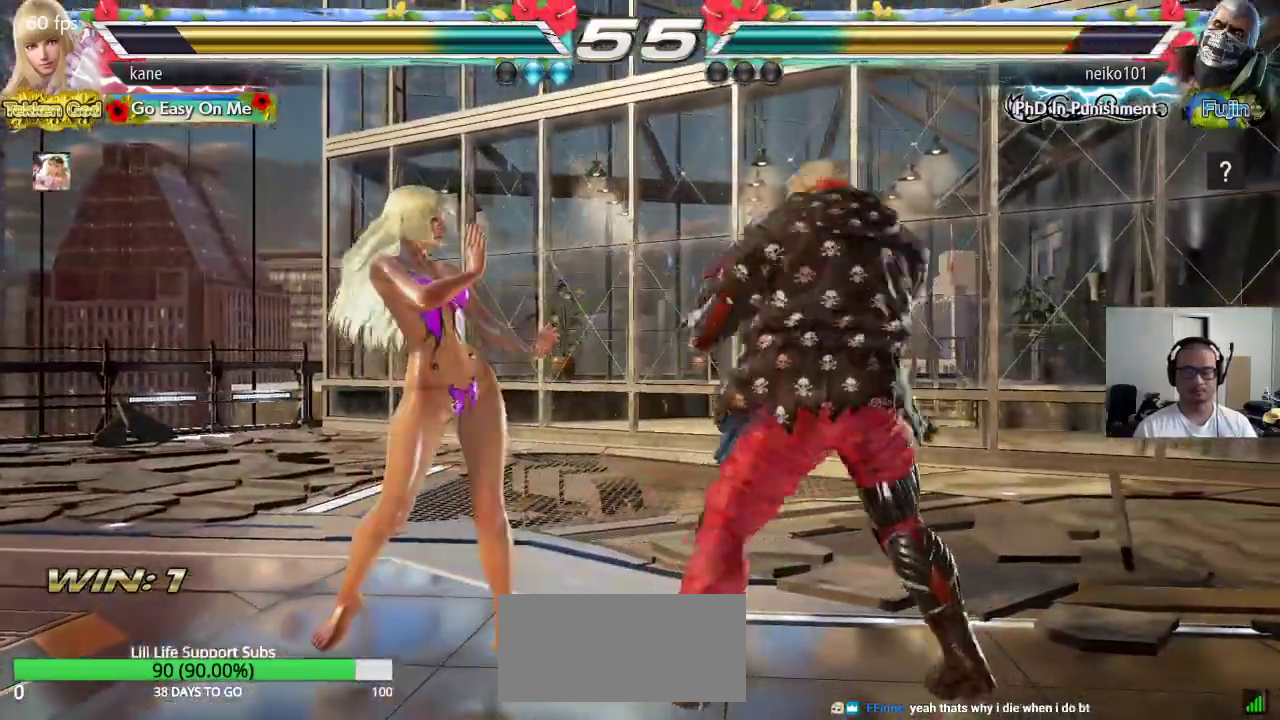
{"buttons": [], "left_stick": "down-left", "events": [[17, "left_stick", "center"], [67, "left_stick", "left"], [283, "left_stick", "down-left"]]}
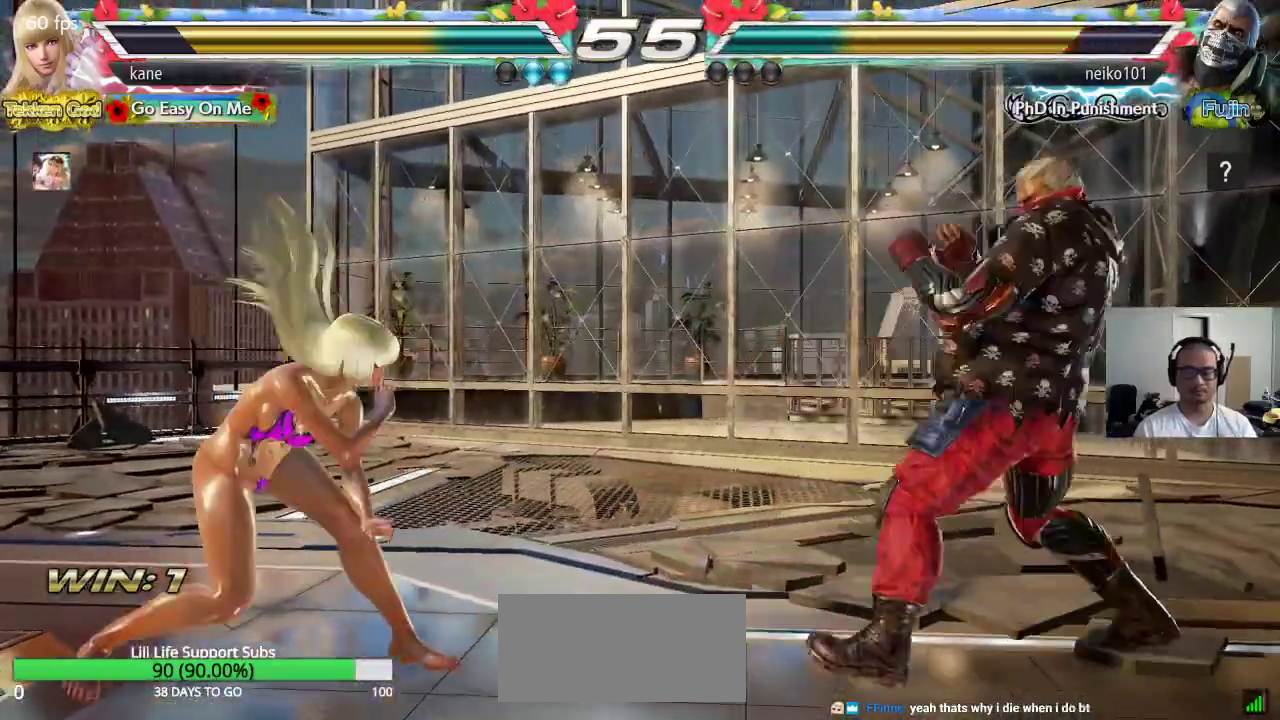
{"buttons": [], "left_stick": "center", "events": [[83, "left_stick", "left"], [133, "left_stick", "center"], [217, "left_stick", "left"], [483, "left_stick", "center"]]}
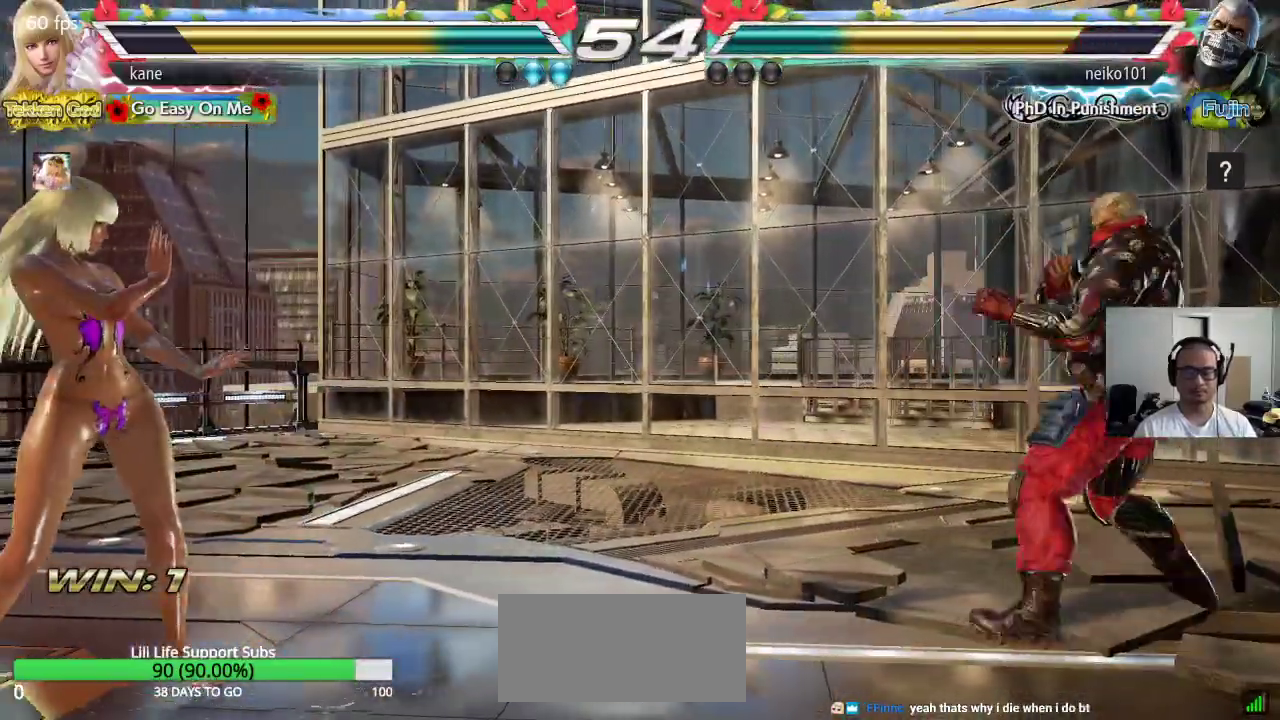
{"buttons": [], "left_stick": "left", "events": [[17, "left_stick", "right"], [83, "left_stick", "center"], [150, "left_stick", "right"], [333, "left_stick", "center"], [383, "left_stick", "left"], [450, "left_stick", "center"], [500, "left_stick", "left"]]}
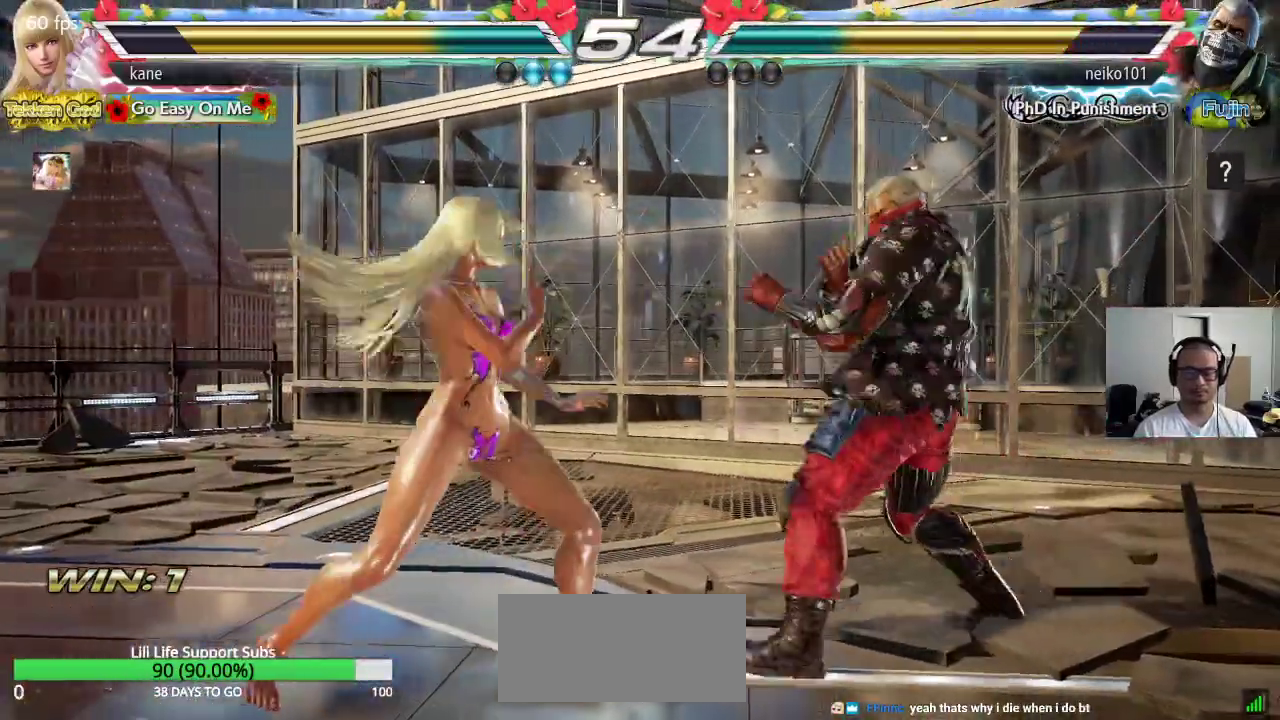
{"buttons": [], "left_stick": "left", "events": [[300, "left_stick", "center"], [400, "left_stick", "left"]]}
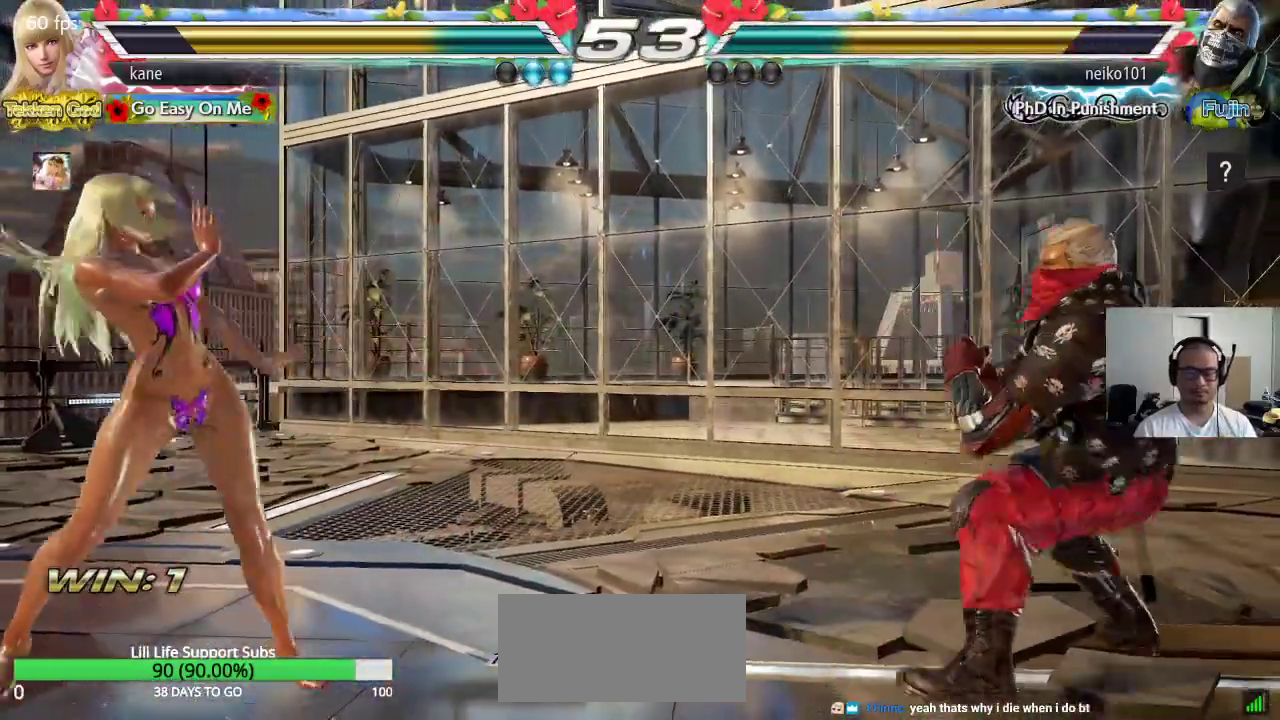
{"buttons": [], "left_stick": "left", "events": [[67, "left_stick", "down-left"], [250, "left_stick", "center"], [467, "left_stick", "left"]]}
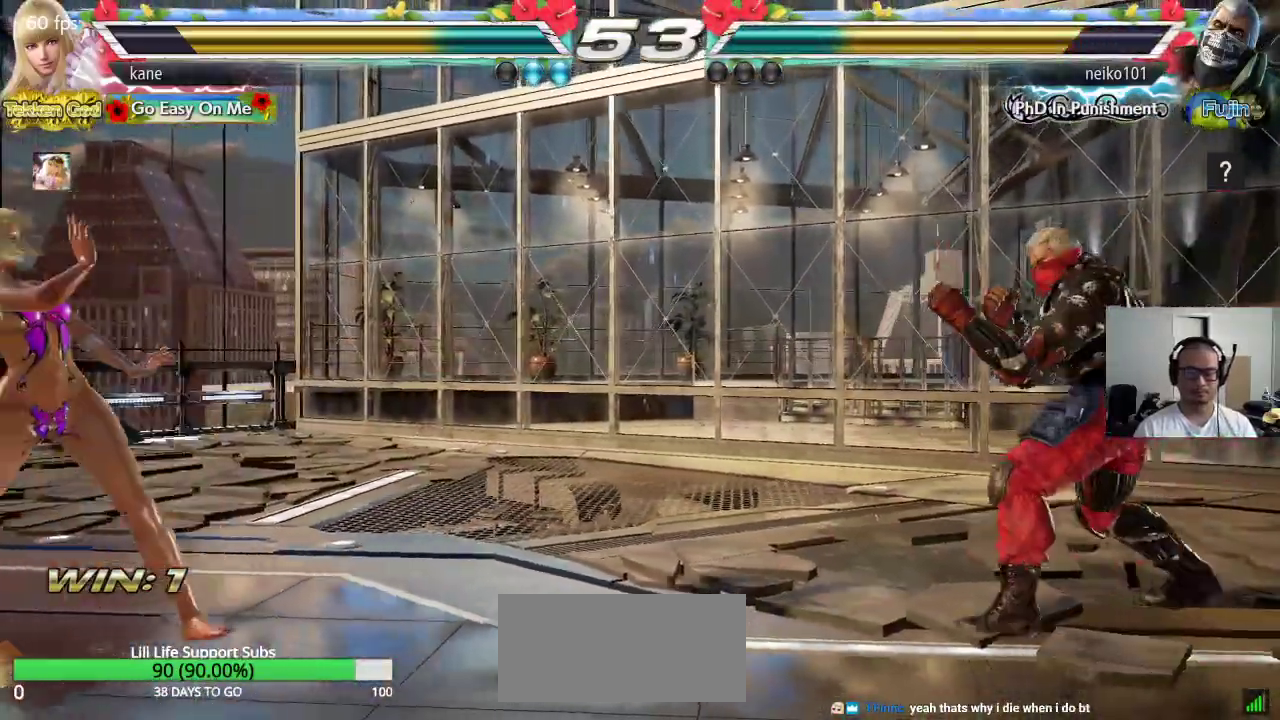
{"buttons": ["TRIANGLE"], "left_stick": "center", "events": [[100, "left_stick", "down"], [150, "left_stick", "down-right"], [333, "left_stick", "center"], [367, "TRIANGLE", "down"]]}
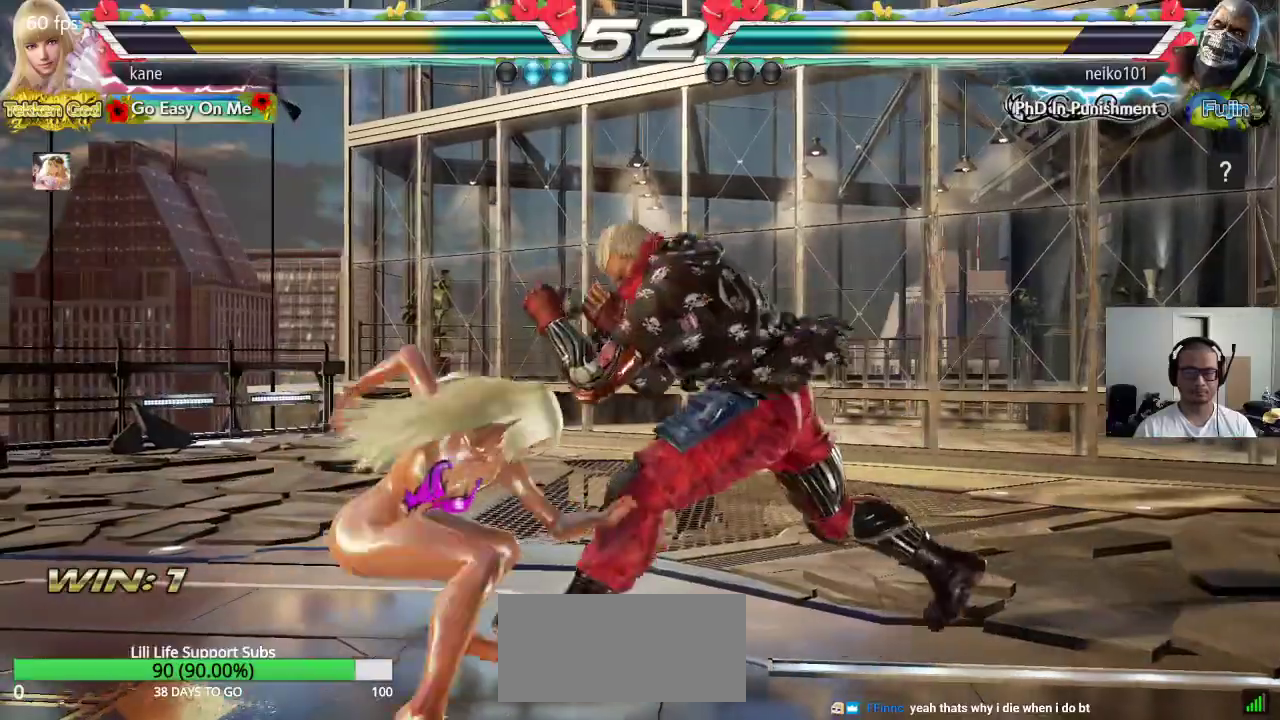
{"buttons": [], "left_stick": "center", "events": [[117, "TRIANGLE", "up"]]}
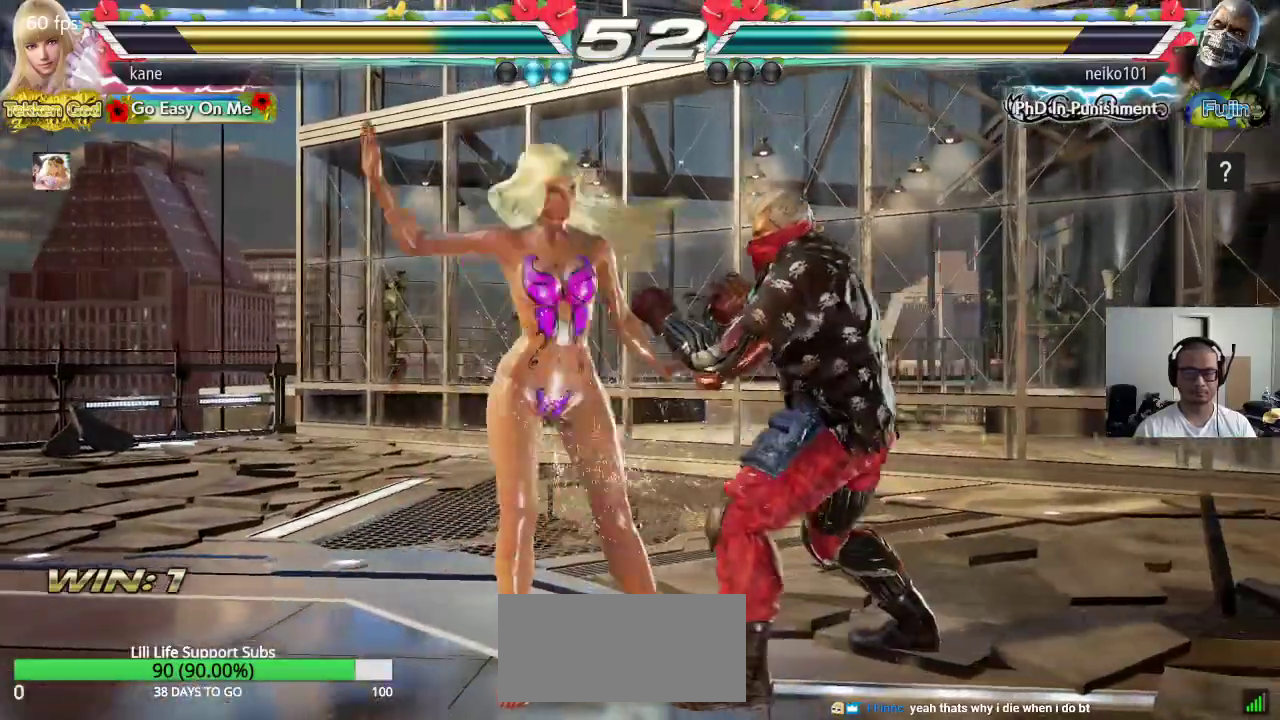
{"buttons": [], "left_stick": "left", "events": [[17, "left_stick", "left"]]}
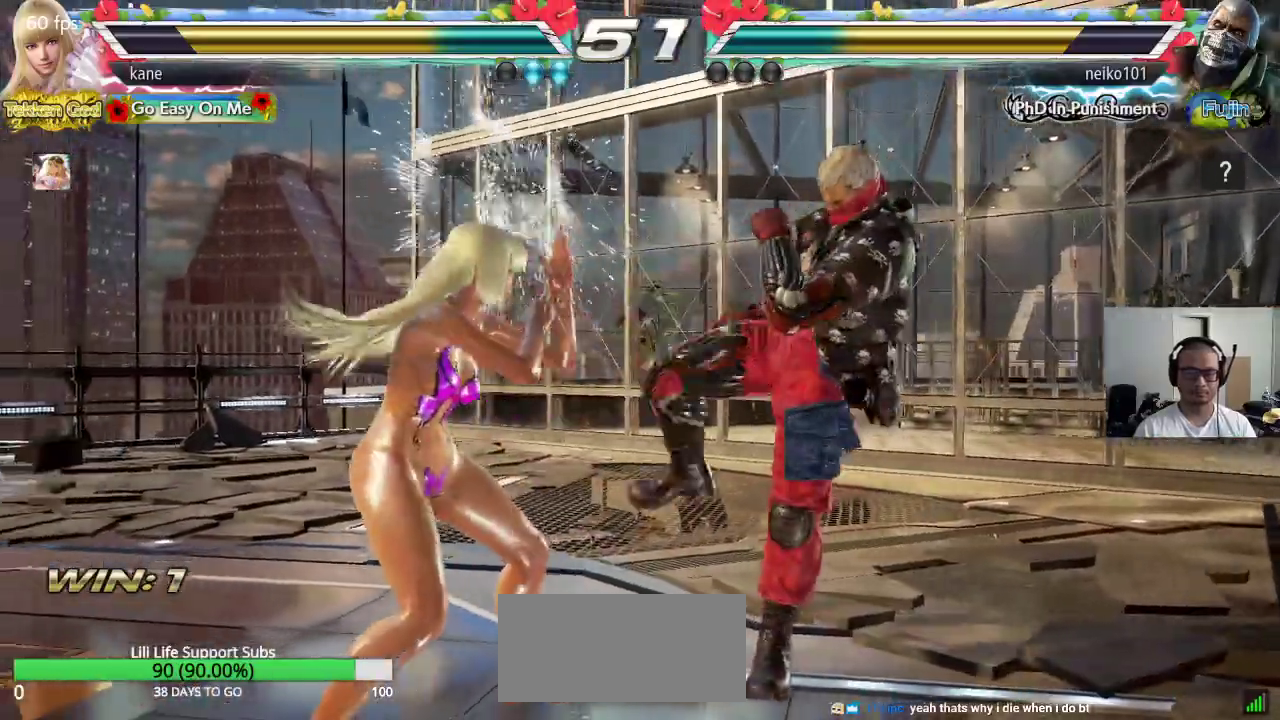
{"buttons": [], "left_stick": "left", "events": [[183, "left_stick", "center"], [250, "left_stick", "right"], [300, "left_stick", "center"], [350, "left_stick", "right"], [483, "left_stick", "left"]]}
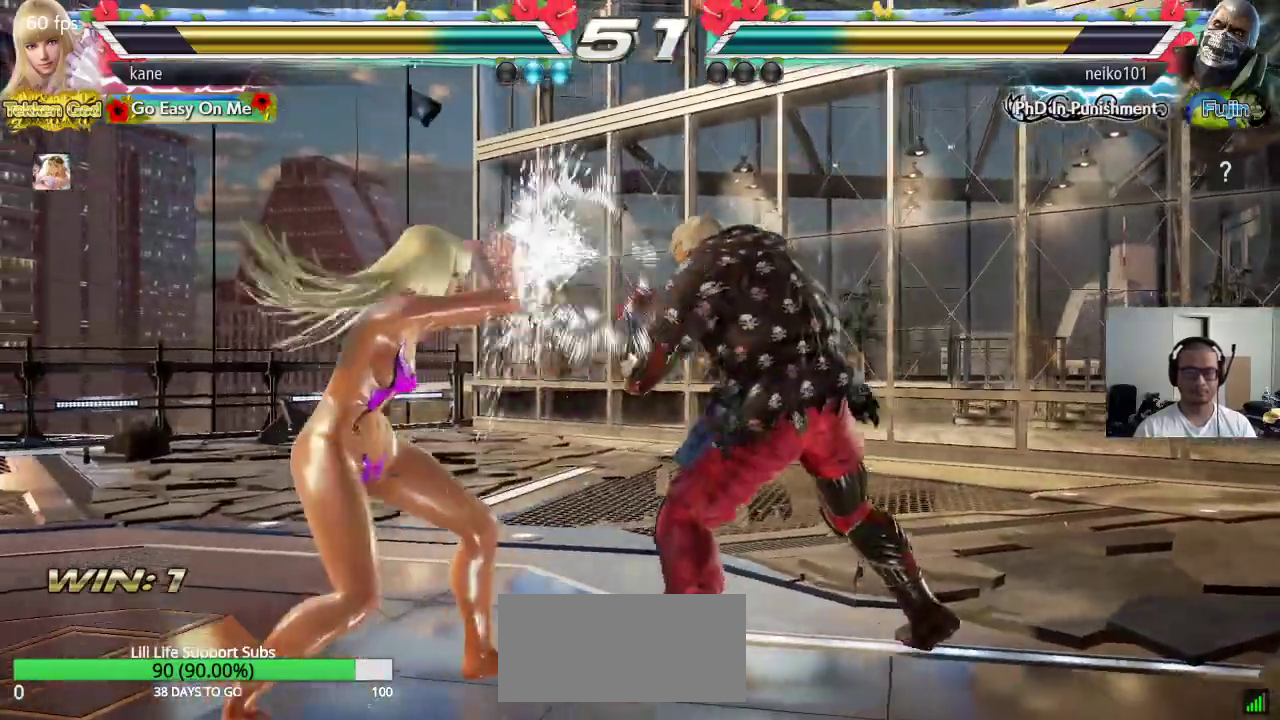
{"buttons": [], "left_stick": "center", "events": [[317, "left_stick", "center"], [367, "left_stick", "left"], [450, "left_stick", "center"]]}
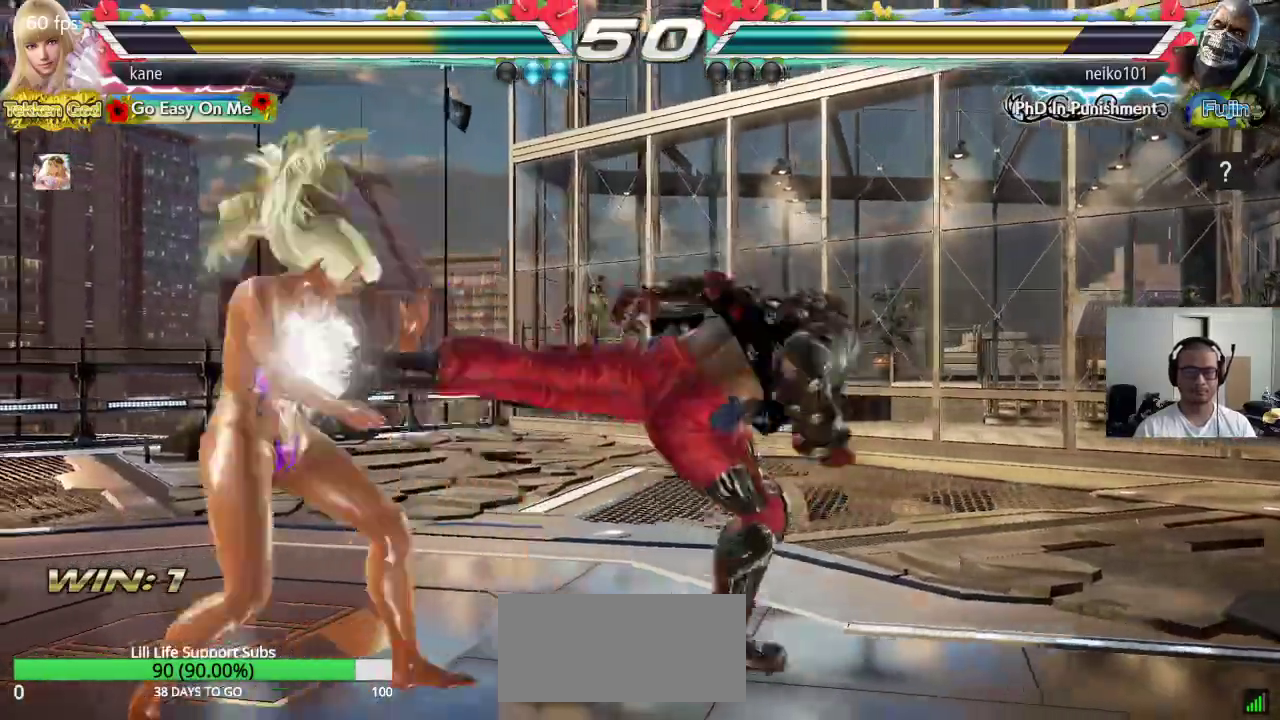
{"buttons": [], "left_stick": "right", "events": [[17, "left_stick", "left"], [167, "left_stick", "center"], [217, "left_stick", "right"], [283, "left_stick", "center"], [333, "left_stick", "right"]]}
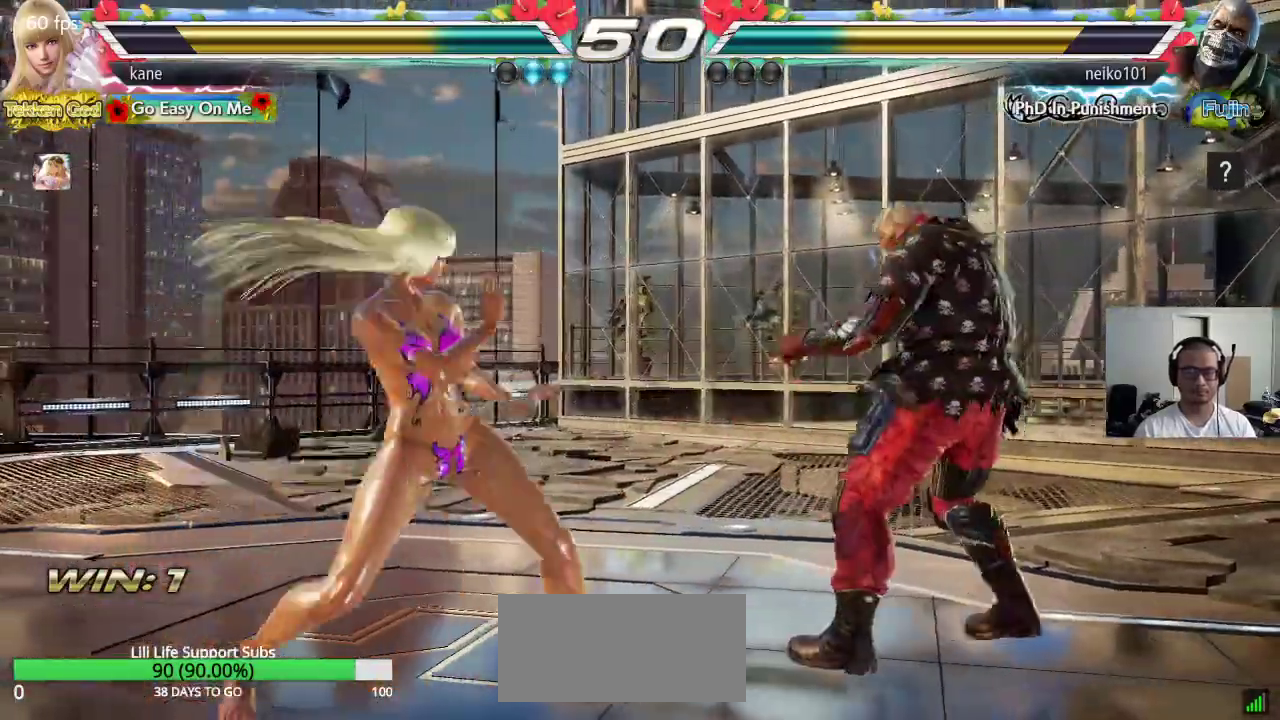
{"buttons": [], "left_stick": "center", "events": [[17, "left_stick", "center"], [83, "left_stick", "left"], [167, "left_stick", "center"], [233, "left_stick", "down-right"], [283, "CROSS", "down"], [367, "CROSS", "up"], [367, "left_stick", "center"]]}
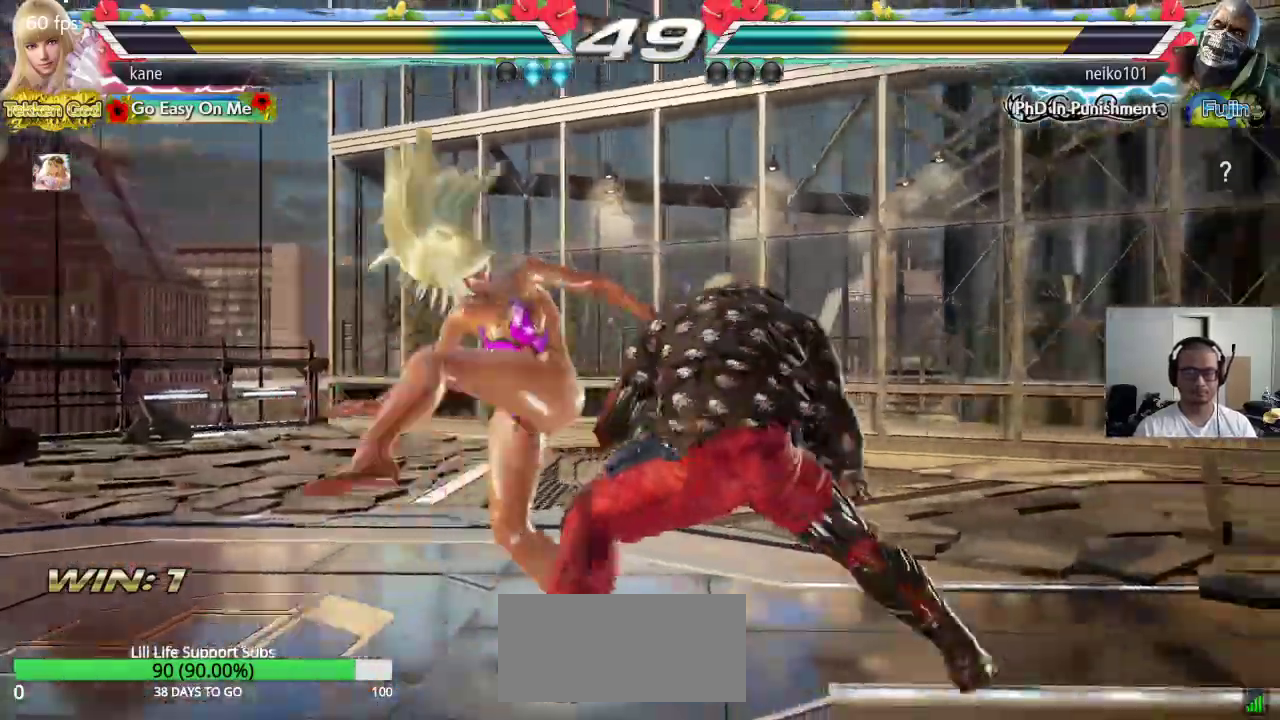
{"buttons": [], "left_stick": "center", "events": []}
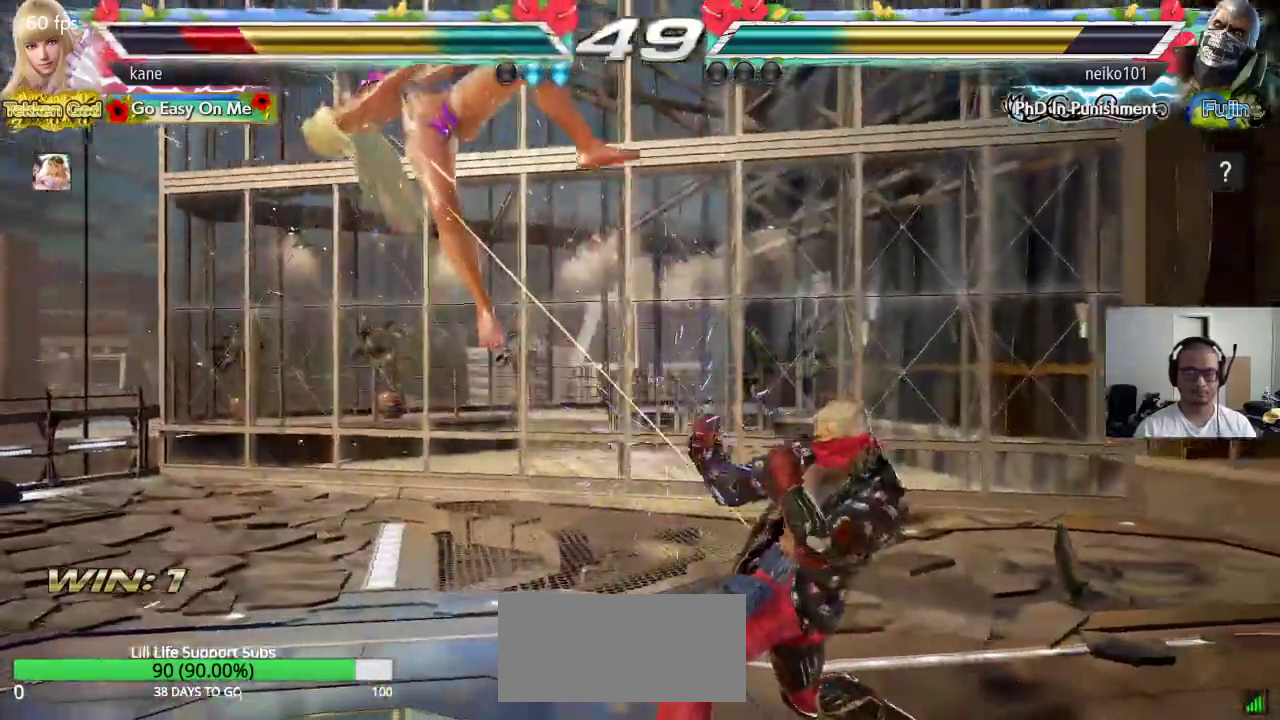
{"buttons": ["SQUARE", "TRIANGLE"], "left_stick": "center", "events": [[150, "SQUARE", "down"], [200, "TRIANGLE", "down"], [217, "SQUARE", "up"], [283, "SQUARE", "down"], [283, "TRIANGLE", "up"], [350, "TRIANGLE", "down"], [383, "SQUARE", "up"], [433, "SQUARE", "down"], [450, "TRIANGLE", "up"], [500, "TRIANGLE", "down"]]}
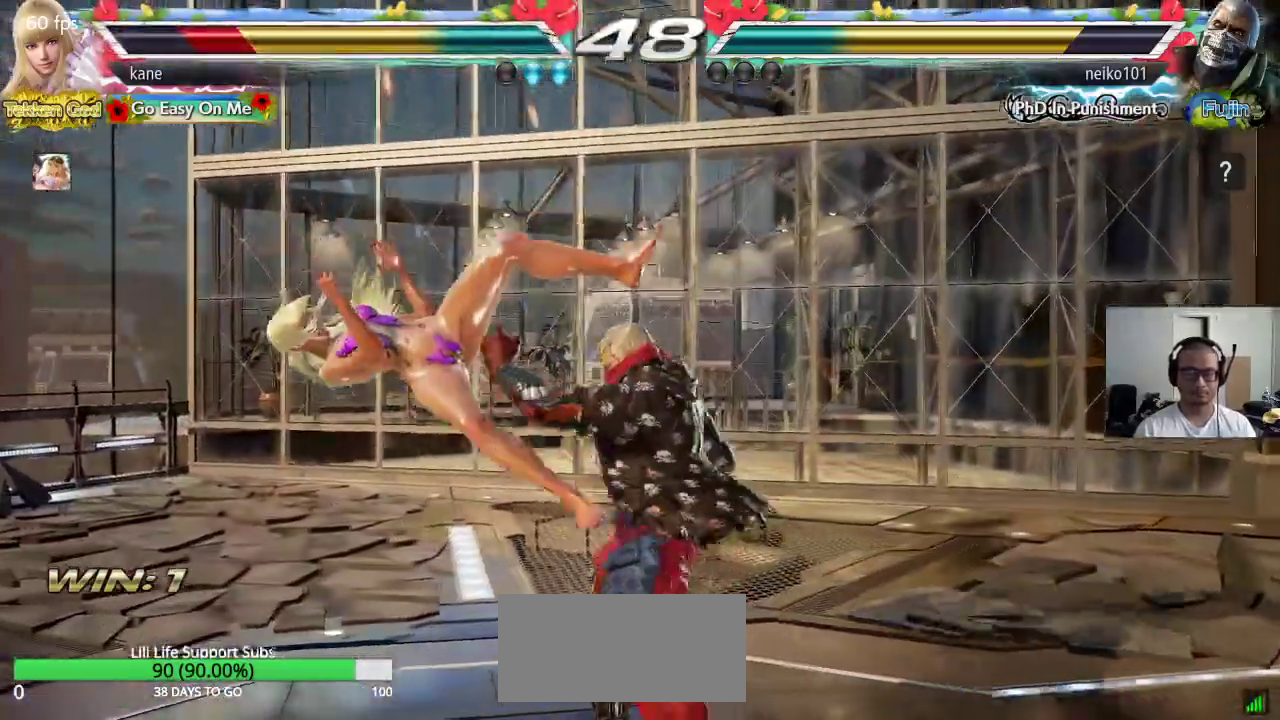
{"buttons": [], "left_stick": "center", "events": [[50, "SQUARE", "up"], [167, "TRIANGLE", "up"]]}
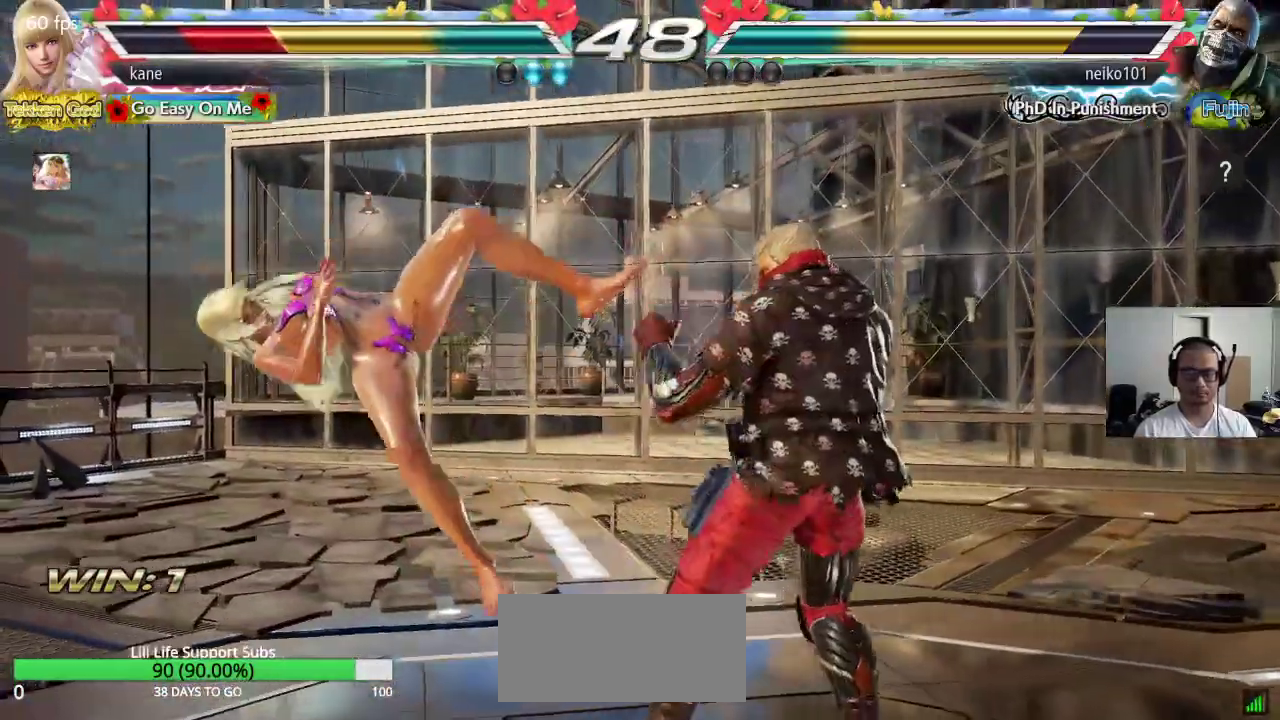
{"buttons": [], "left_stick": "center", "events": []}
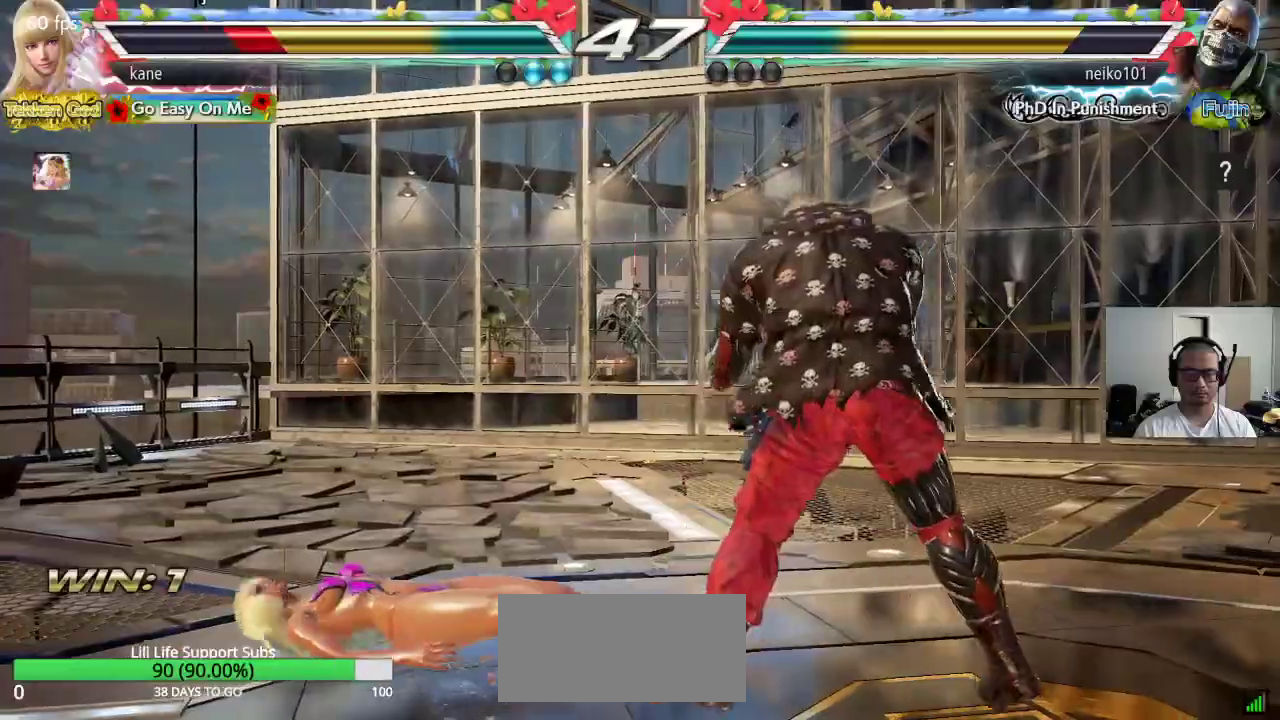
{"buttons": [], "left_stick": "center", "events": [[317, "CROSS", "down"], [367, "CROSS", "up"], [400, "CROSS", "down"], [467, "CROSS", "up"]]}
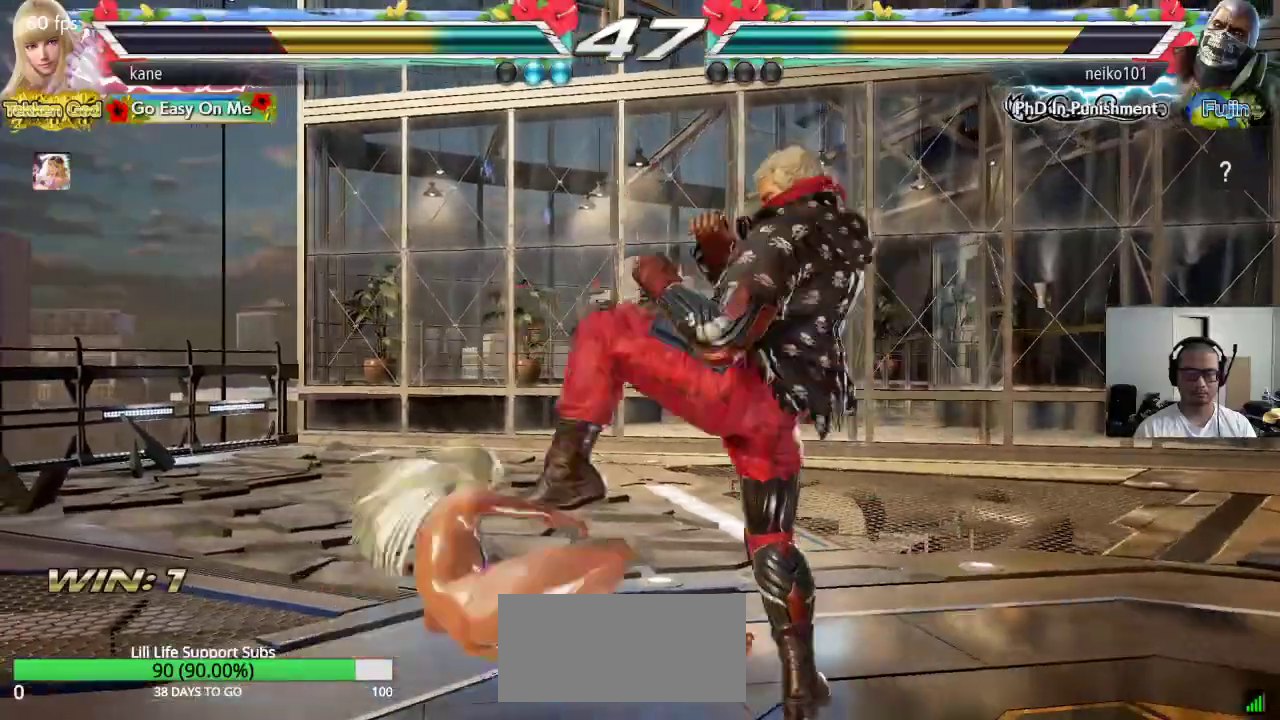
{"buttons": [], "left_stick": "center", "events": []}
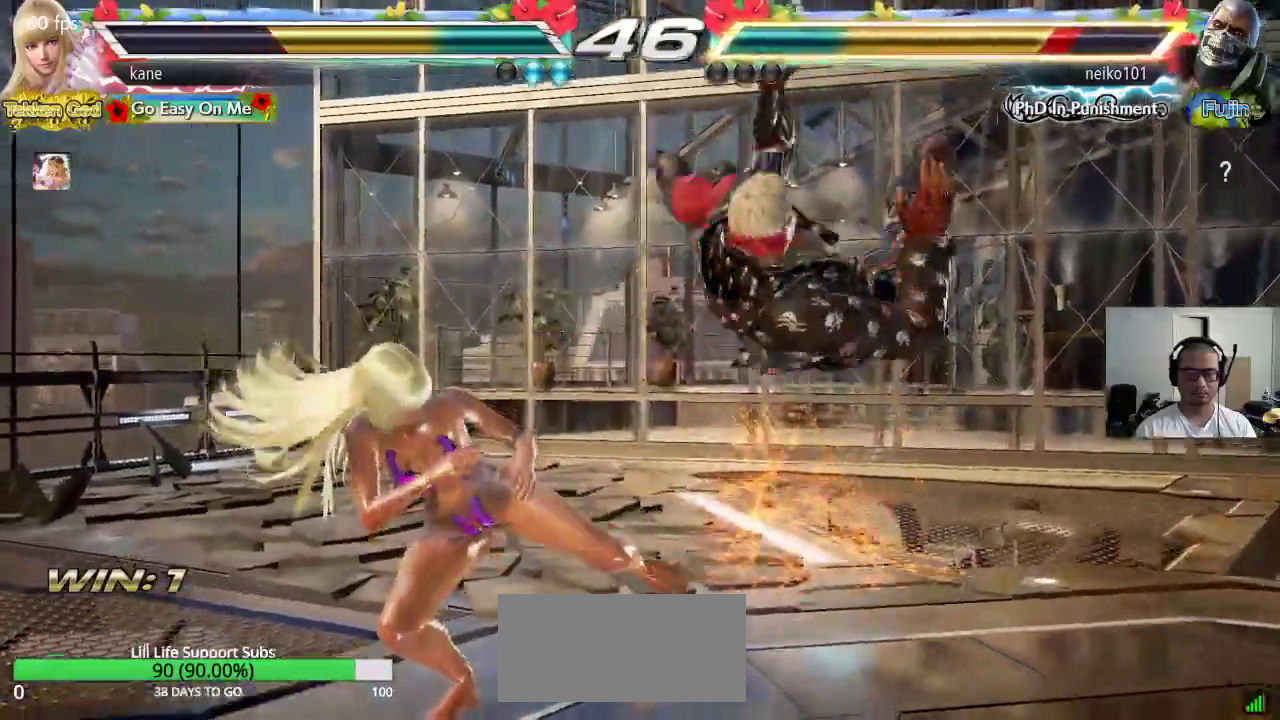
{"buttons": [], "left_stick": "center", "events": [[167, "TRIANGLE", "down"], [200, "TRIANGLE", "up"], [250, "TRIANGLE", "down"], [300, "TRIANGLE", "up"], [333, "TRIANGLE", "down"], [450, "TRIANGLE", "up"]]}